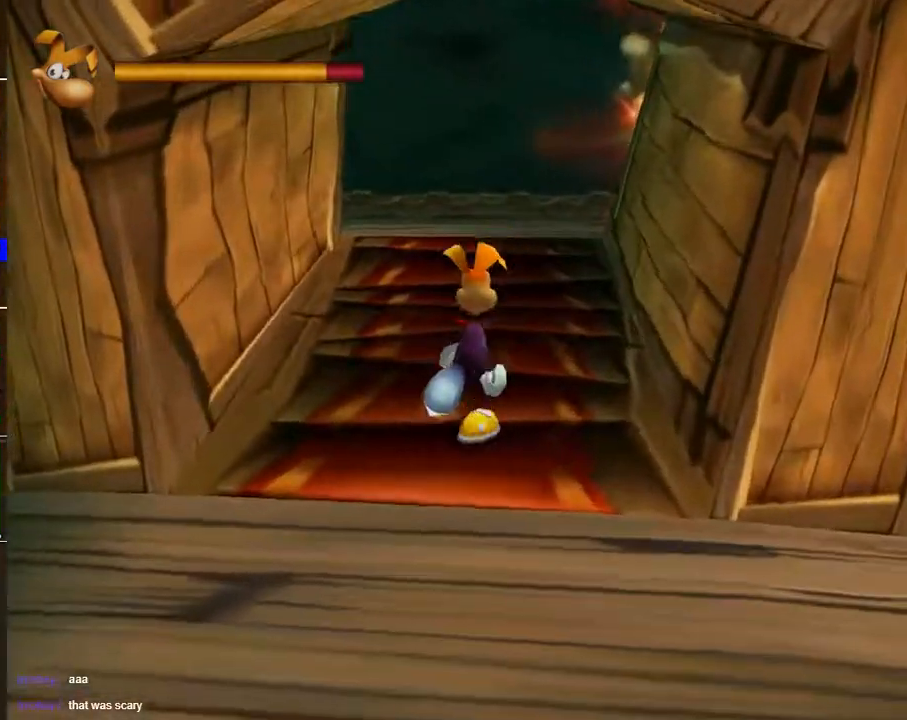
Gameplay with a controller (Xbox layout); each line is a JSON object with the inputs held at the frame after it. "events" lists button and stick changes between this image and that frame as [ms after this image, input, new state], when the widget could be followed in between.
{"buttons": [], "left_stick": "up", "right_stick": "center", "events": [[83, "right_stick", "center"]]}
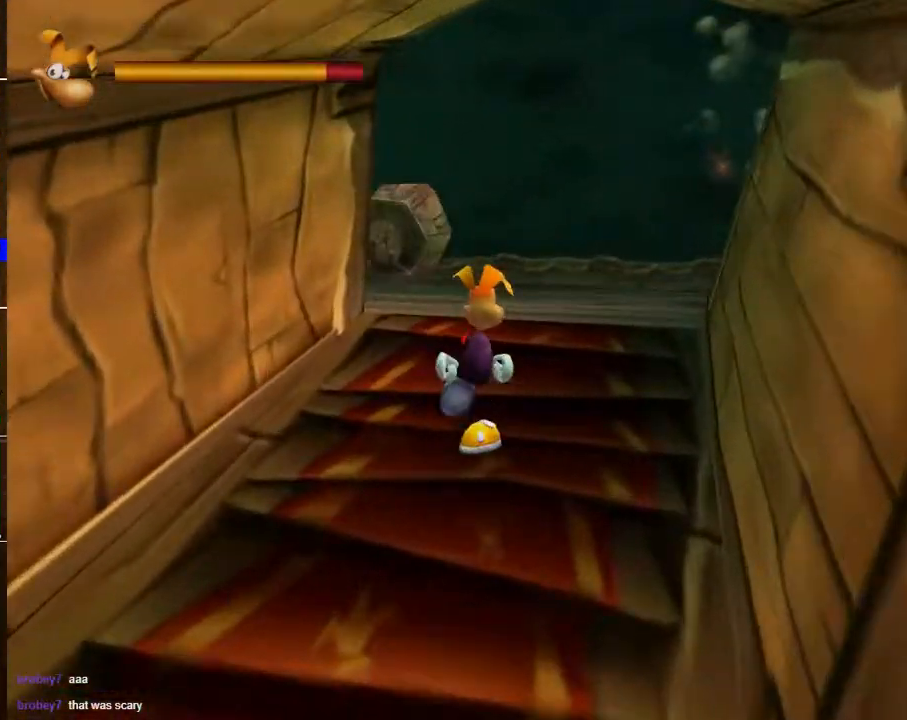
{"buttons": [], "left_stick": "up", "right_stick": "center", "events": [[250, "A", "down"], [450, "A", "up"]]}
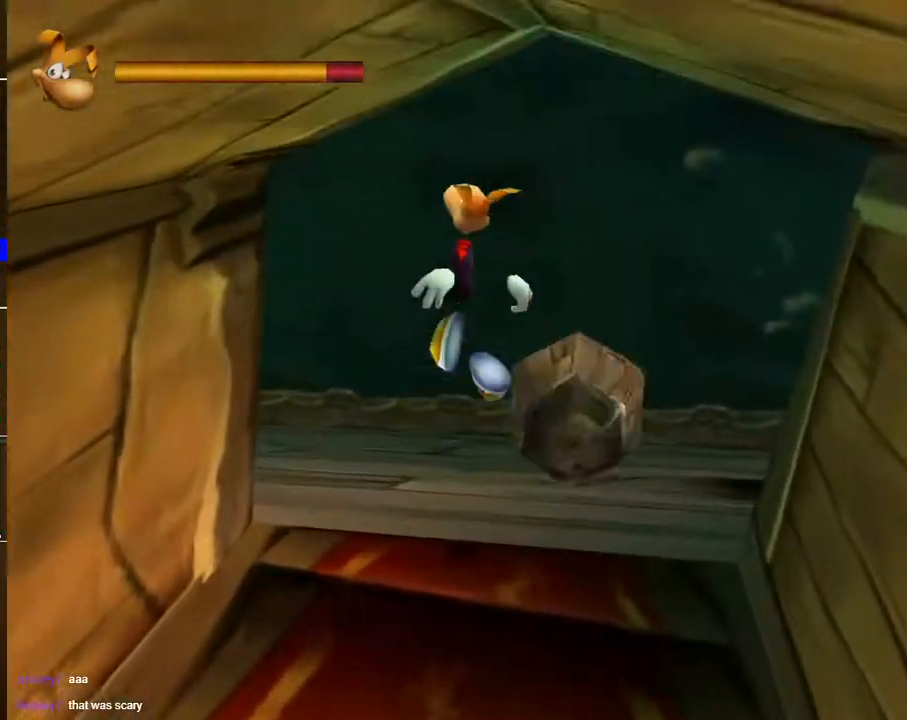
{"buttons": [], "left_stick": "right", "right_stick": "left", "events": [[200, "right_stick", "left"], [333, "left_stick", "up-right"], [450, "left_stick", "right"]]}
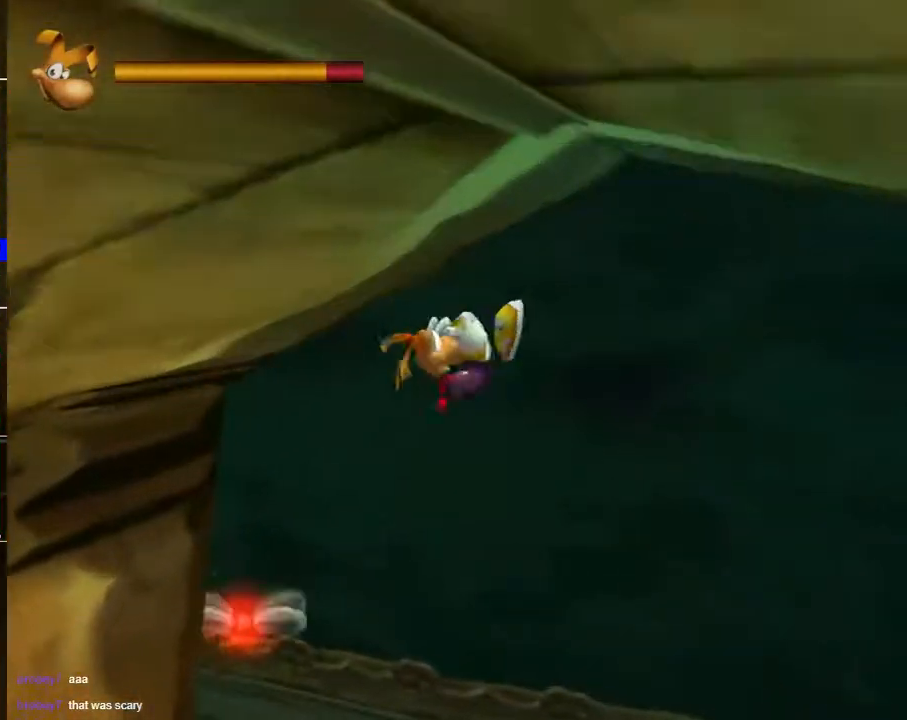
{"buttons": [], "left_stick": "up-left", "right_stick": "center", "events": [[133, "left_stick", "down-right"], [217, "right_stick", "center"], [283, "left_stick", "down-left"], [333, "left_stick", "up-left"]]}
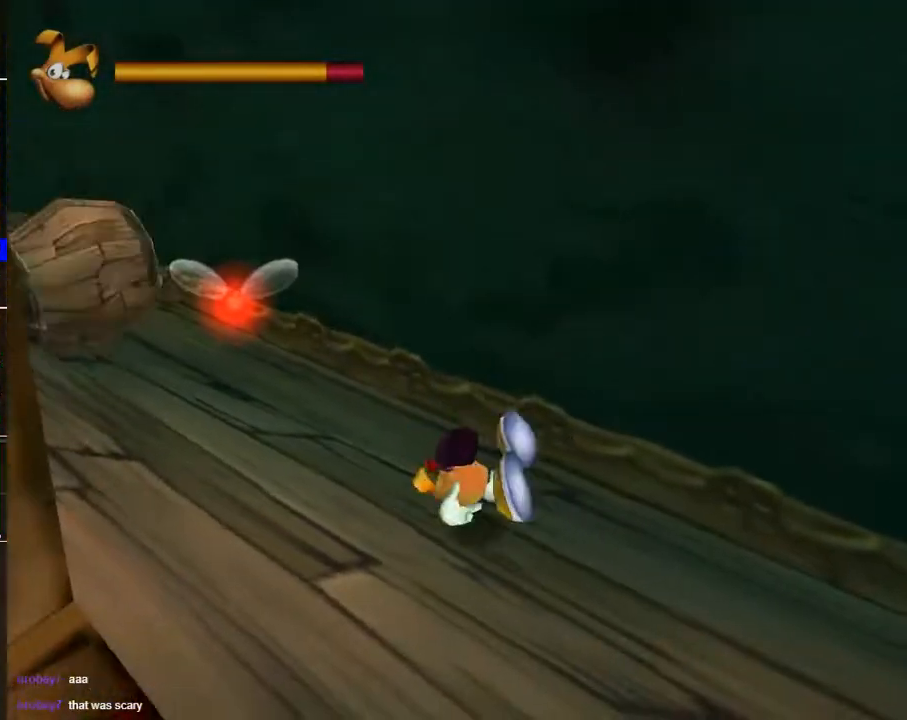
{"buttons": [], "left_stick": "up-left", "right_stick": "center", "events": [[50, "A", "down"], [383, "A", "up"]]}
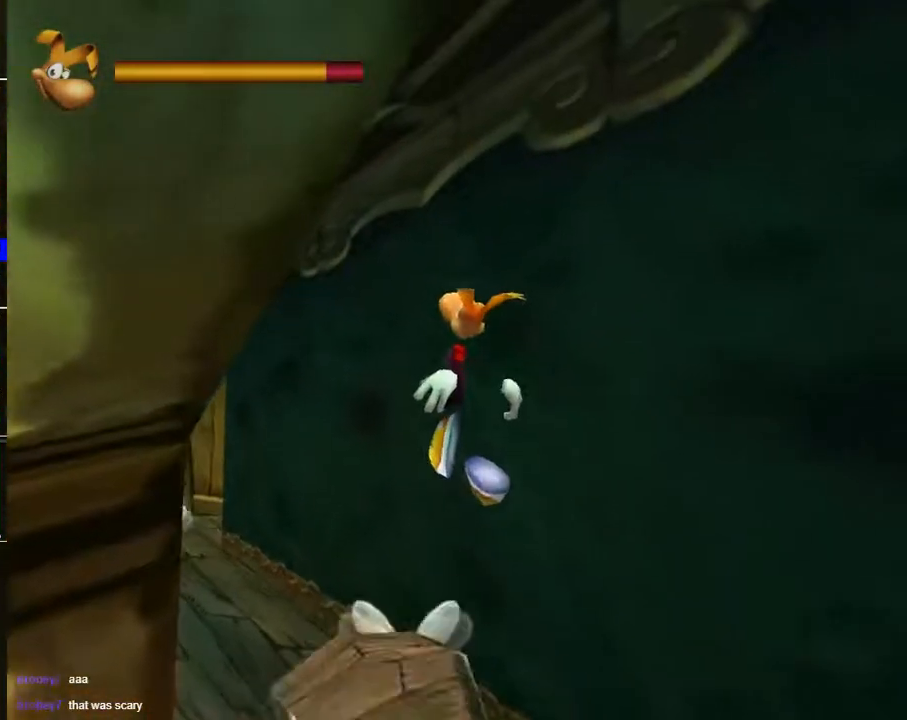
{"buttons": [], "left_stick": "up-left", "right_stick": "center", "events": [[217, "B", "down"], [300, "B", "up"]]}
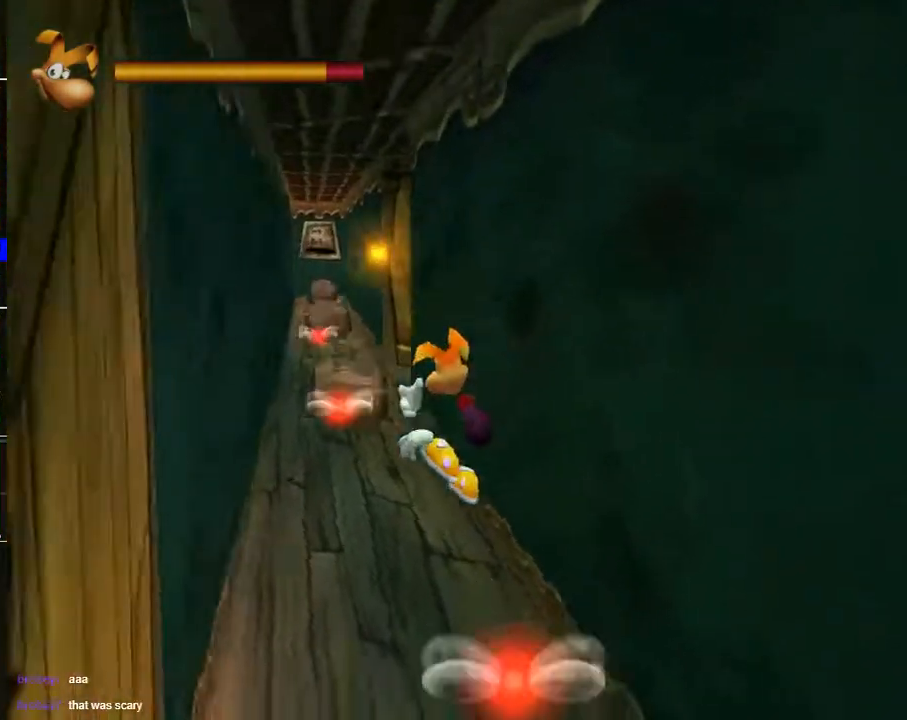
{"buttons": [], "left_stick": "up", "right_stick": "center", "events": [[267, "A", "down"], [400, "A", "up"], [433, "left_stick", "up"]]}
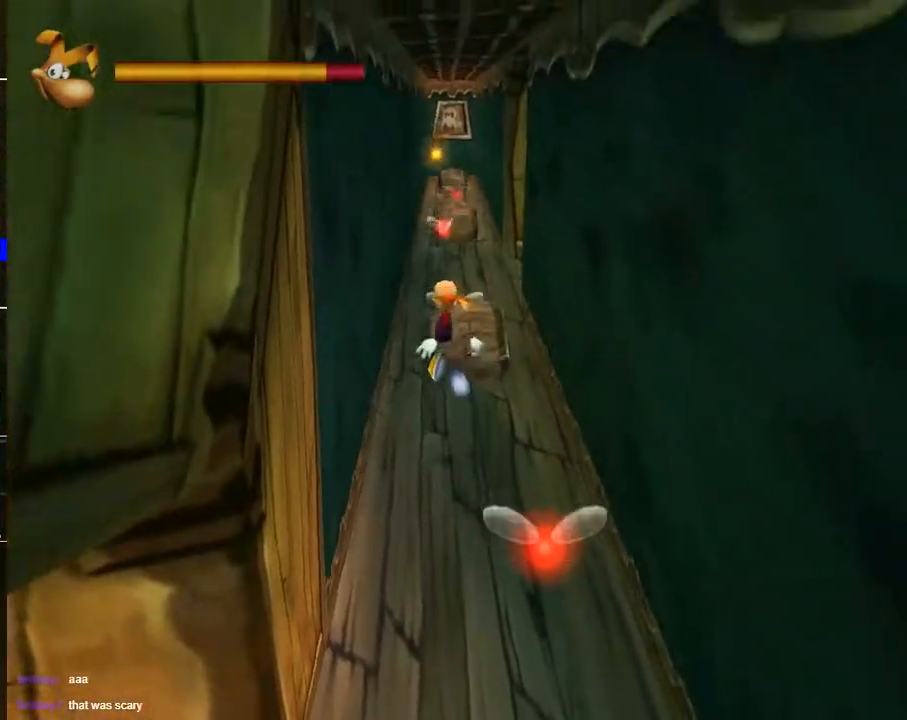
{"buttons": [], "left_stick": "up", "right_stick": "center", "events": []}
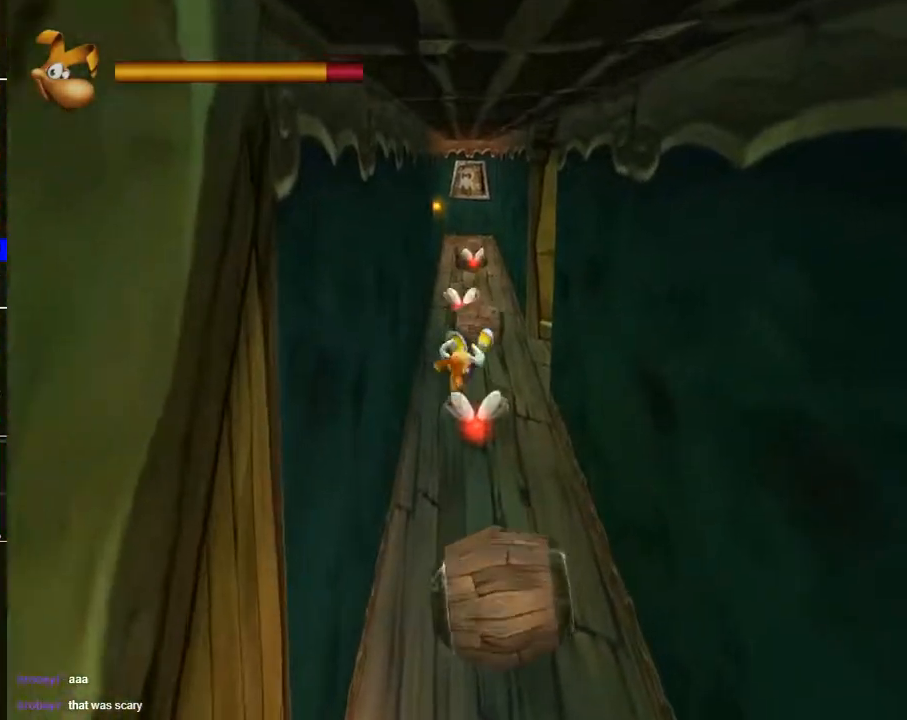
{"buttons": ["A"], "left_stick": "up", "right_stick": "center", "events": [[400, "A", "down"]]}
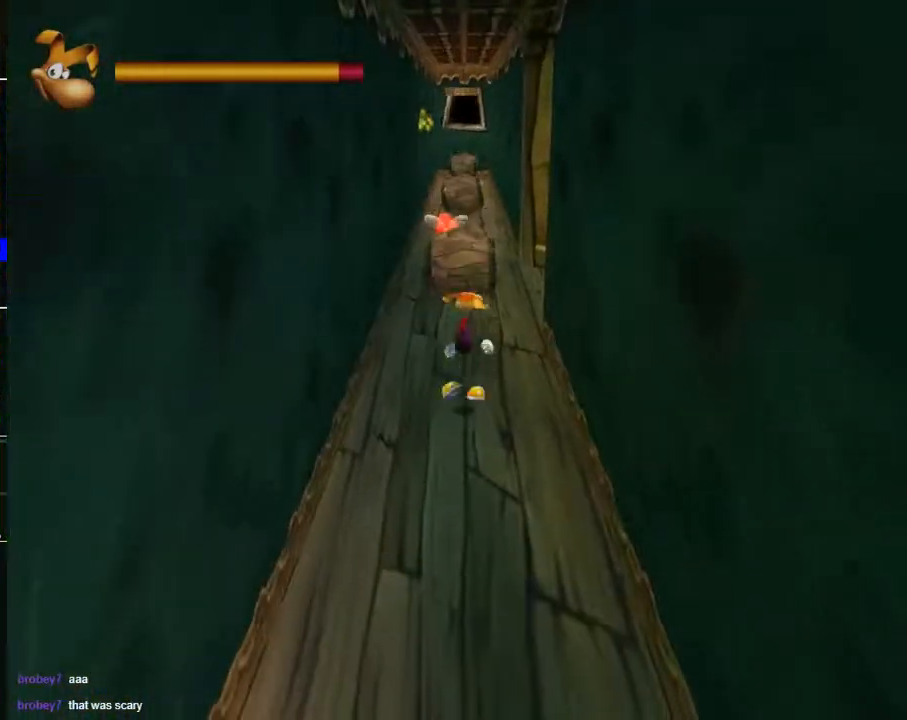
{"buttons": [], "left_stick": "up", "right_stick": "right", "events": [[150, "A", "up"], [433, "right_stick", "right"]]}
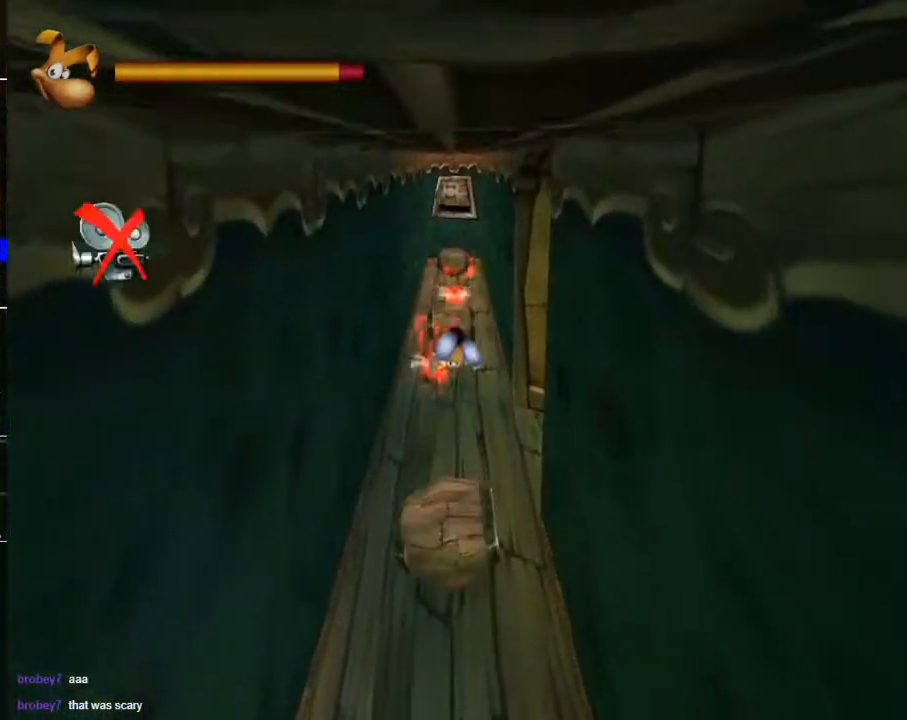
{"buttons": [], "left_stick": "up-right", "right_stick": "center", "events": [[33, "right_stick", "down-right"], [217, "left_stick", "up-right"], [333, "right_stick", "center"]]}
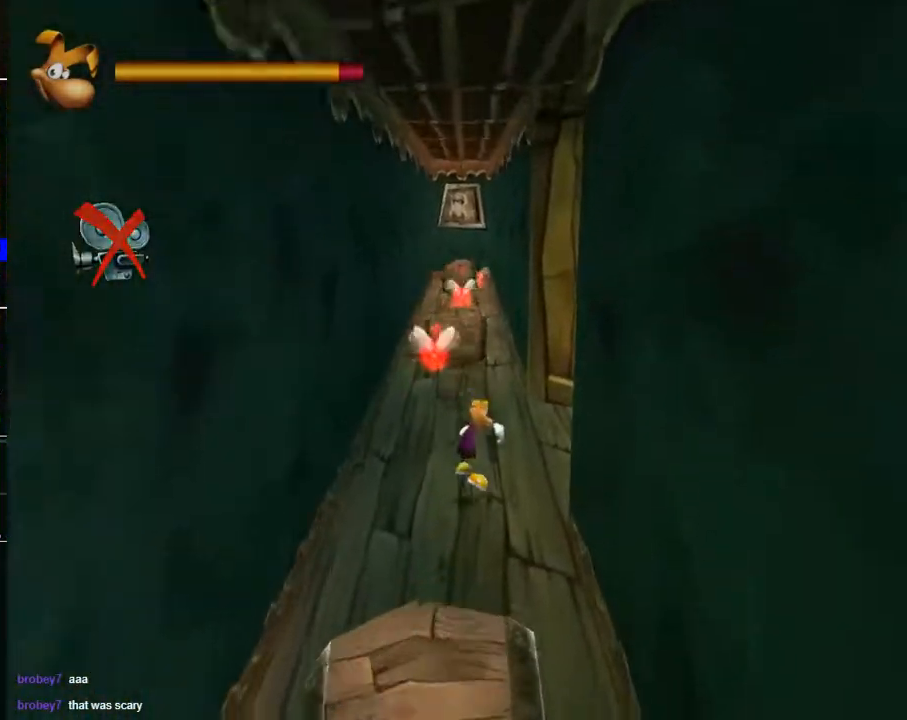
{"buttons": [], "left_stick": "up-right", "right_stick": "center", "events": [[33, "right_stick", "right"], [467, "right_stick", "center"]]}
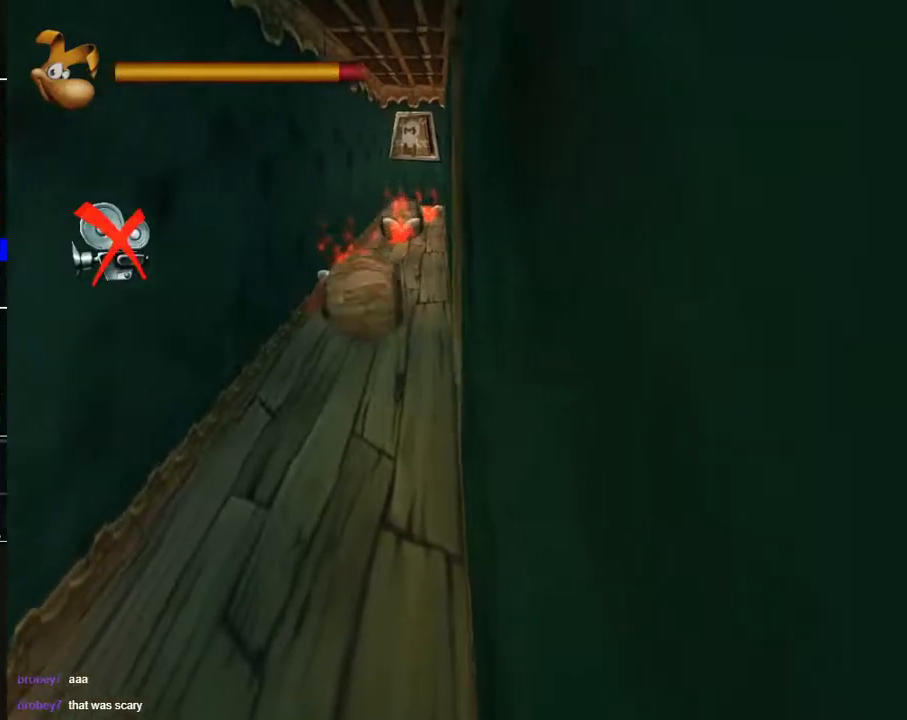
{"buttons": [], "left_stick": "up-right", "right_stick": "right", "events": [[433, "right_stick", "right"]]}
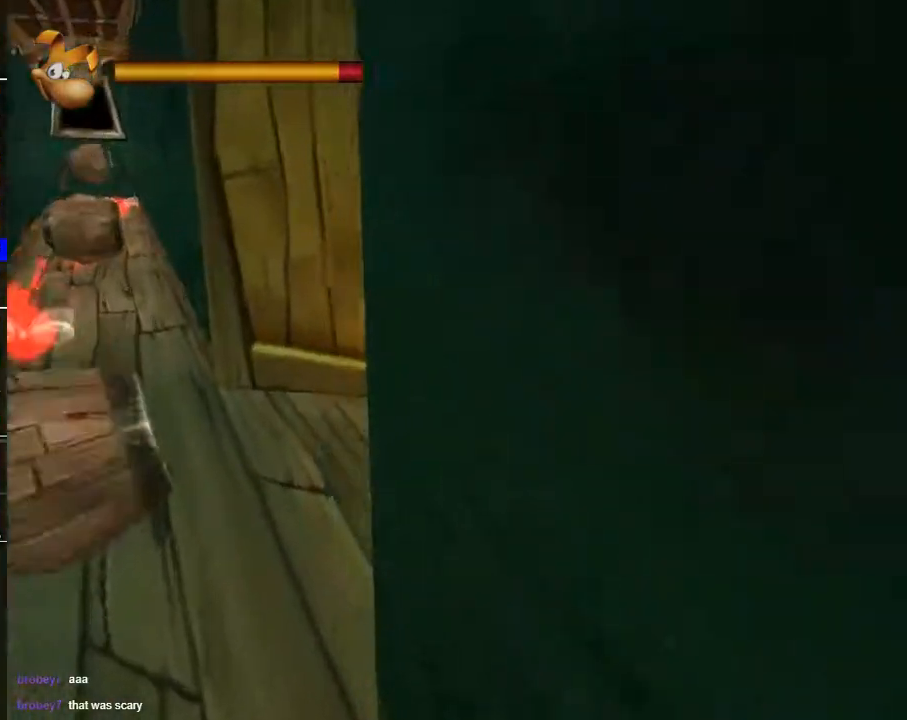
{"buttons": [], "left_stick": "up-right", "right_stick": "center", "events": [[67, "right_stick", "down-right"], [300, "right_stick", "center"]]}
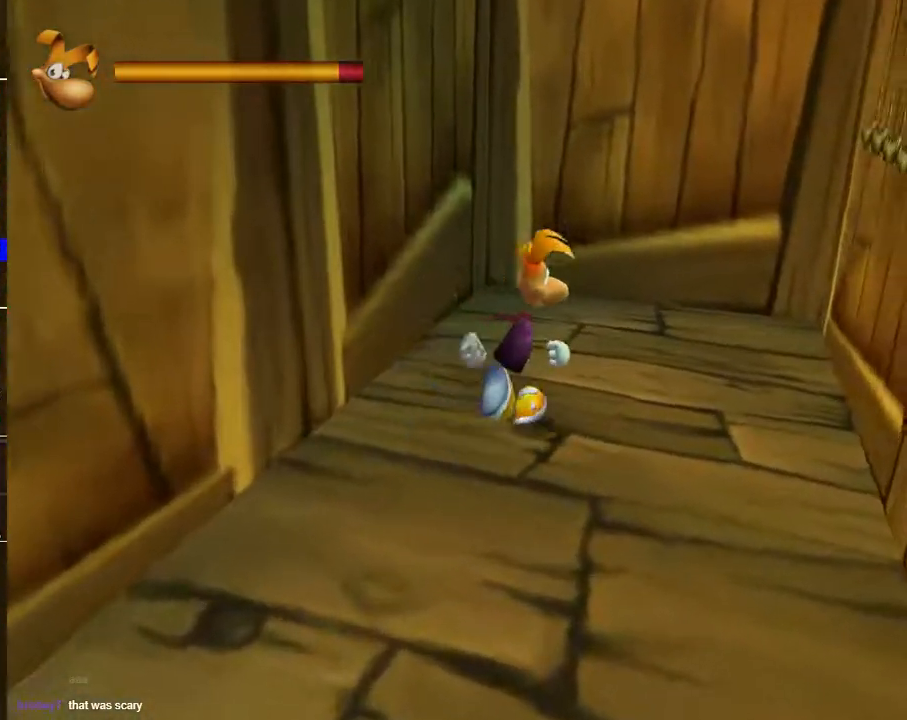
{"buttons": ["A"], "left_stick": "right", "right_stick": "center", "events": [[217, "A", "down"], [250, "left_stick", "right"]]}
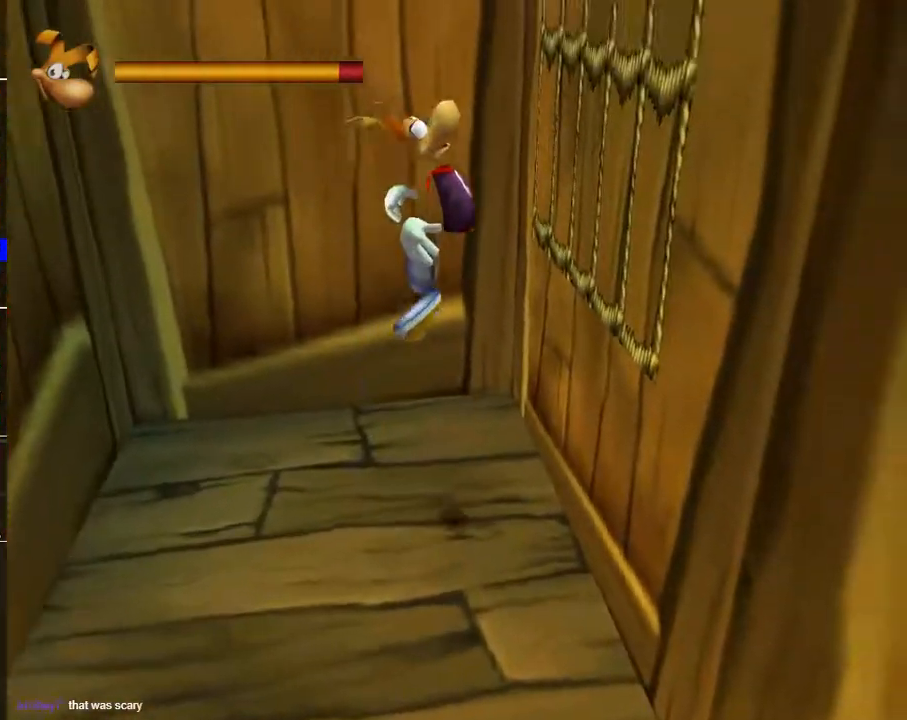
{"buttons": ["A"], "left_stick": "up-right", "right_stick": "center", "events": [[83, "A", "up"], [150, "left_stick", "up-right"], [183, "A", "down"], [383, "A", "up"], [467, "A", "down"]]}
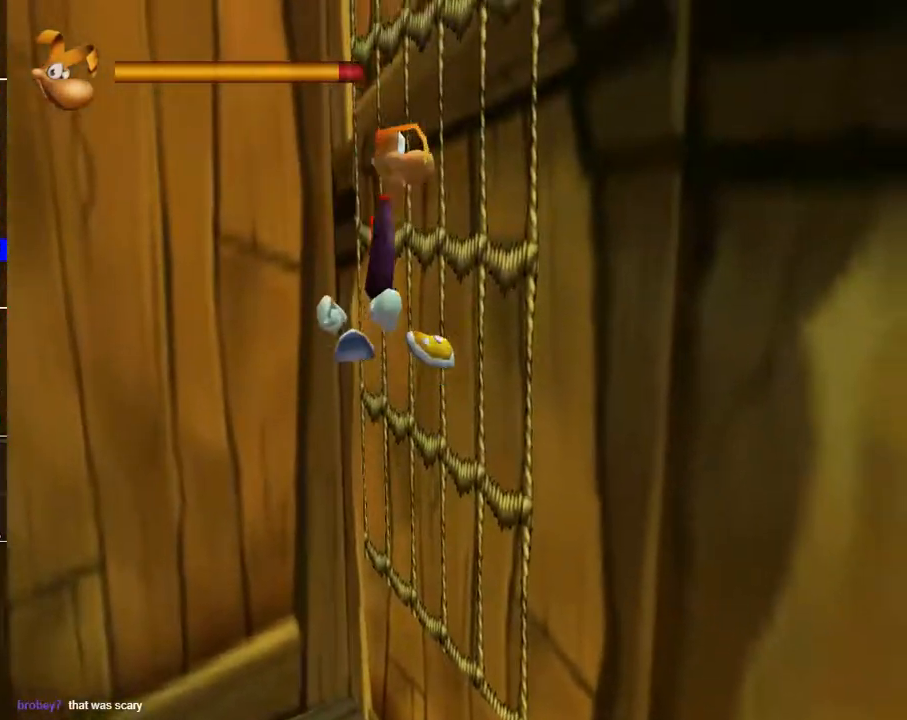
{"buttons": [], "left_stick": "up-right", "right_stick": "center", "events": [[167, "A", "up"], [250, "A", "down"], [383, "A", "up"]]}
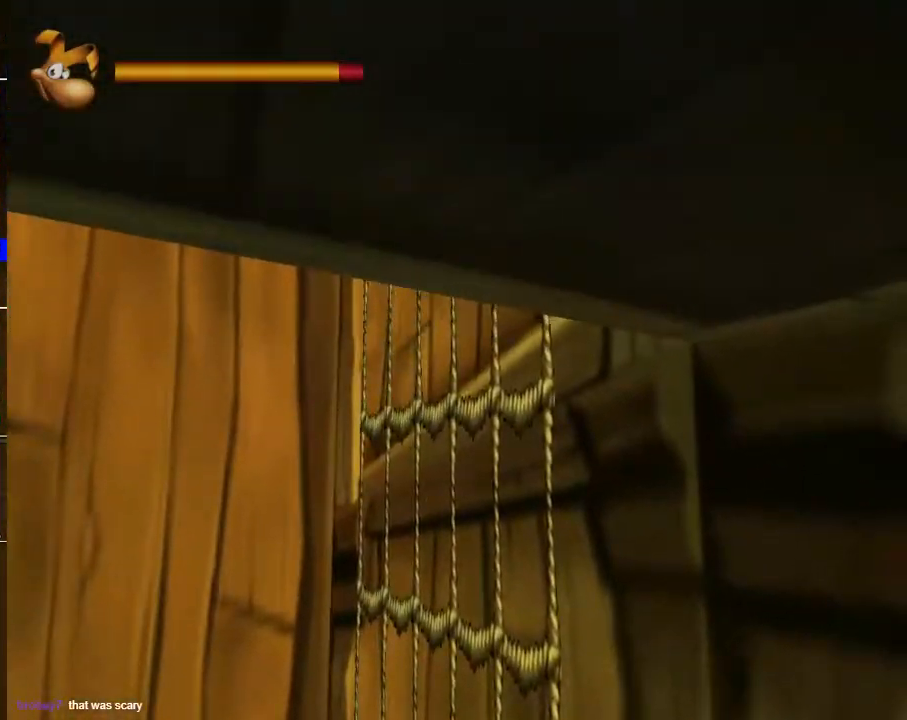
{"buttons": ["A"], "left_stick": "up-right", "right_stick": "center", "events": [[183, "A", "down"]]}
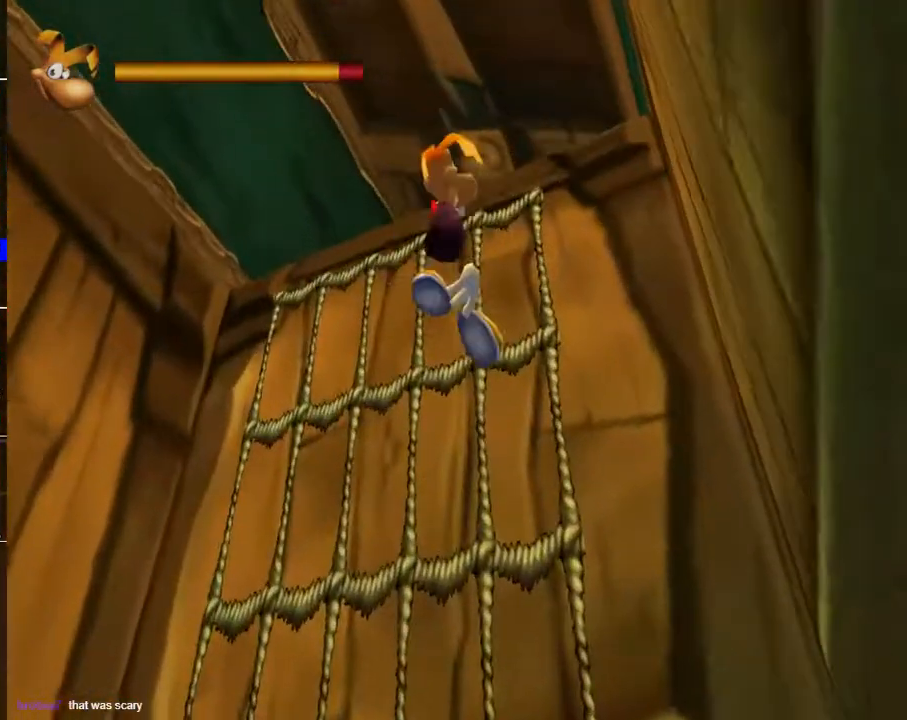
{"buttons": [], "left_stick": "up", "right_stick": "center", "events": [[83, "left_stick", "up"], [167, "A", "up"], [267, "A", "down"], [400, "A", "up"]]}
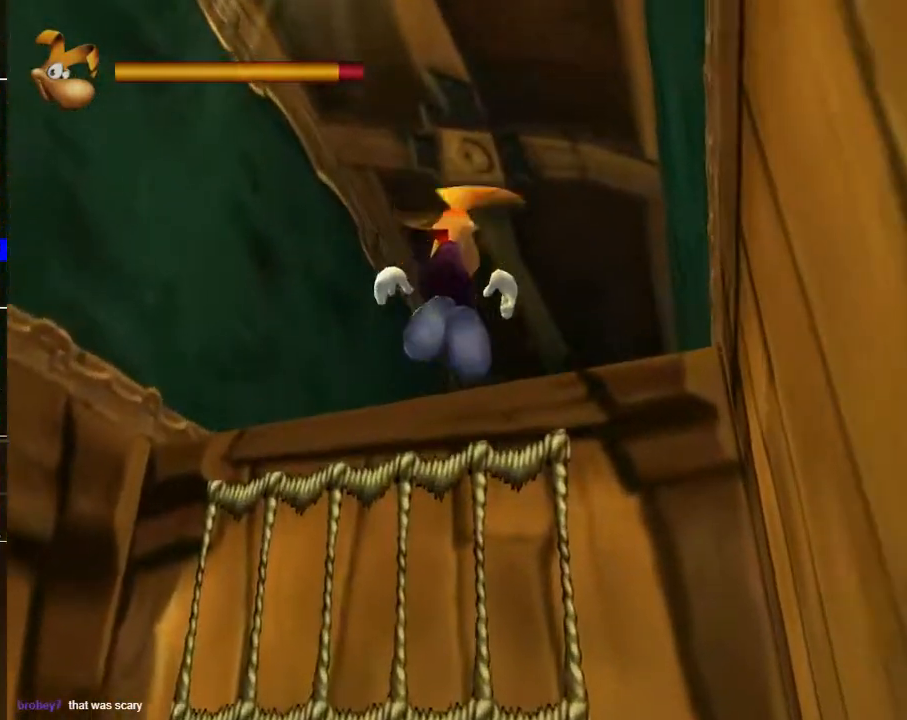
{"buttons": [], "left_stick": "up", "right_stick": "center", "events": [[233, "right_stick", "right"], [333, "right_stick", "center"], [400, "A", "down"], [483, "A", "up"]]}
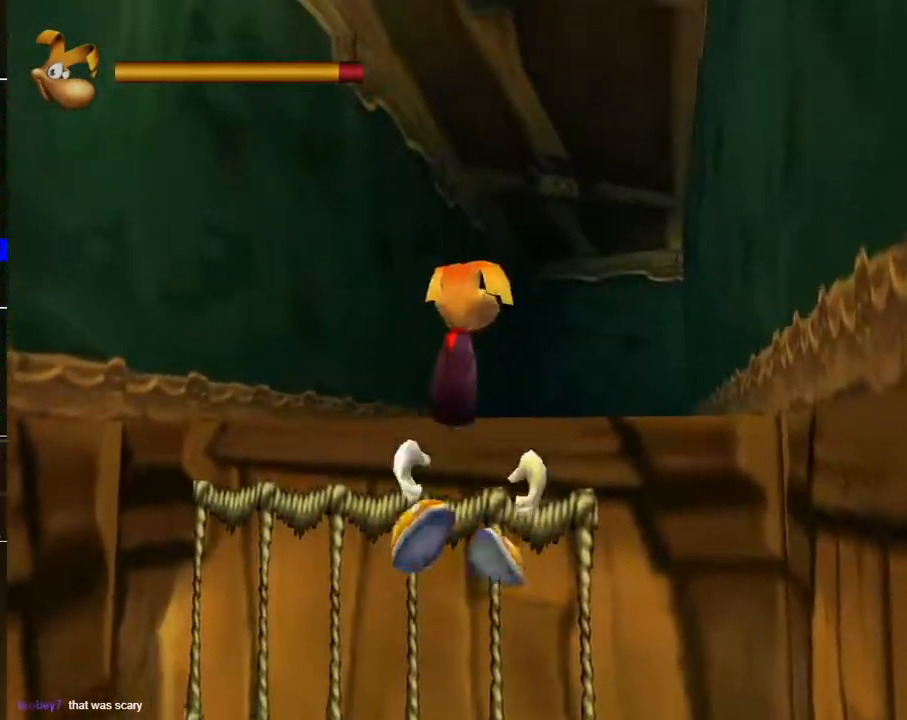
{"buttons": [], "left_stick": "up", "right_stick": "center", "events": []}
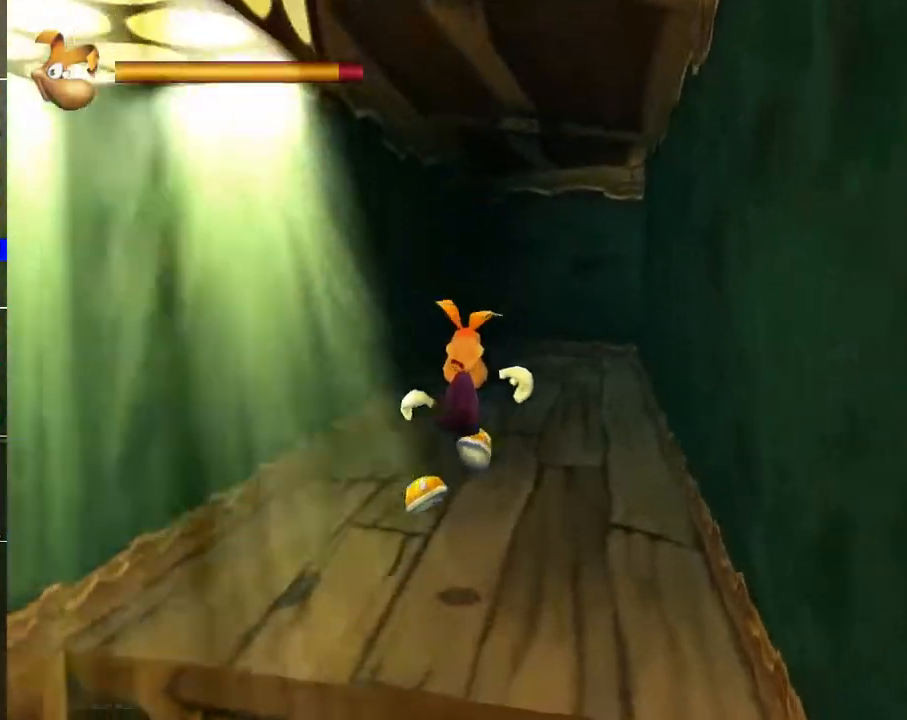
{"buttons": [], "left_stick": "up", "right_stick": "center", "events": [[33, "A", "down"], [100, "A", "up"], [183, "L2", "down"], [267, "L2", "up"], [367, "A", "down"], [417, "A", "up"]]}
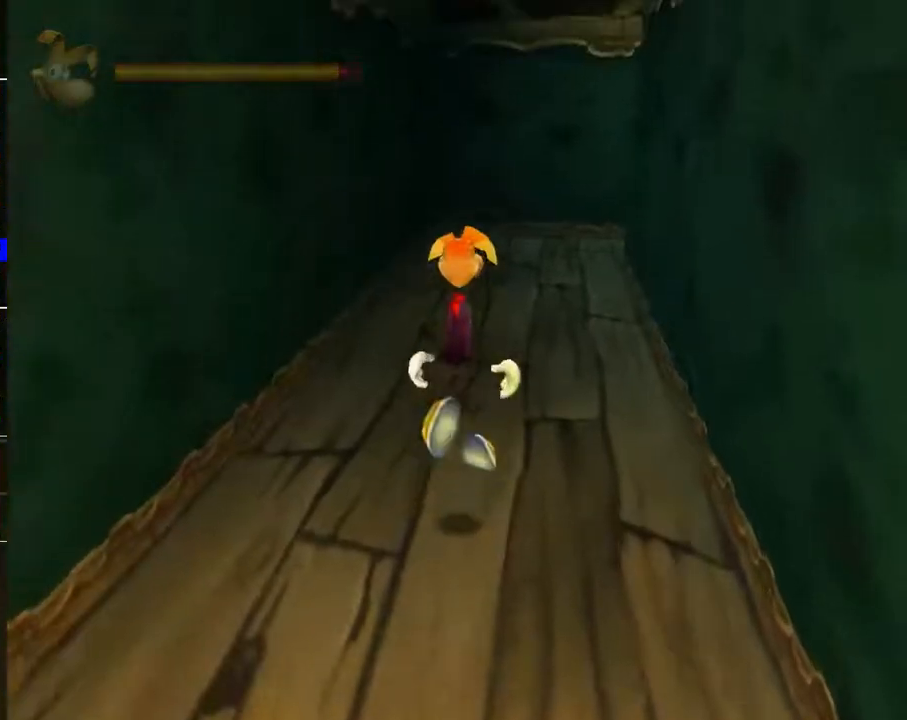
{"buttons": [], "left_stick": "up", "right_stick": "down-right", "events": [[267, "right_stick", "right"], [350, "right_stick", "down-right"]]}
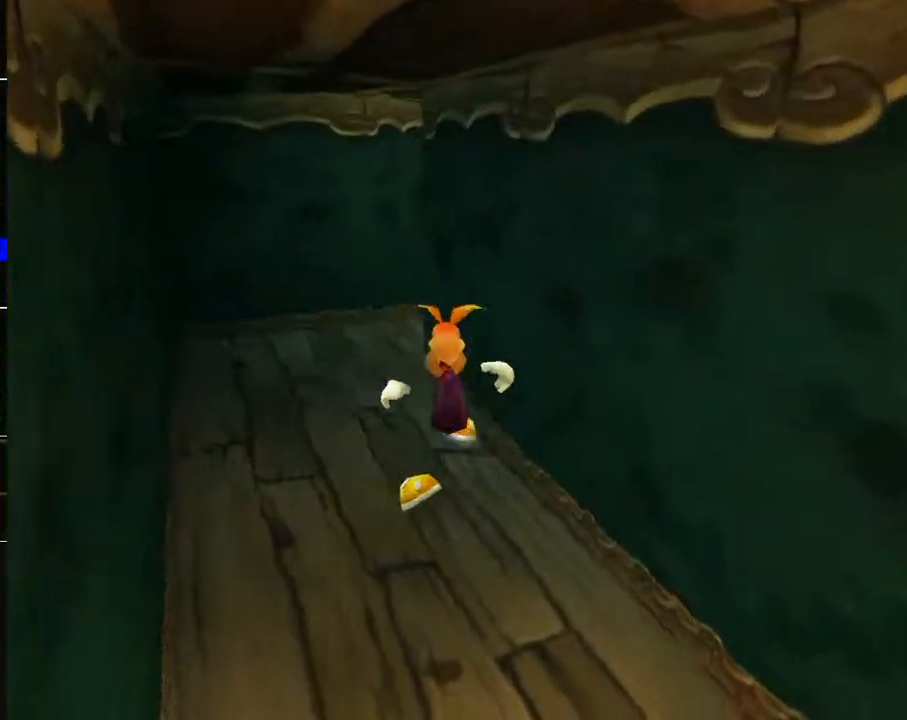
{"buttons": [], "left_stick": "up", "right_stick": "center", "events": [[67, "right_stick", "center"]]}
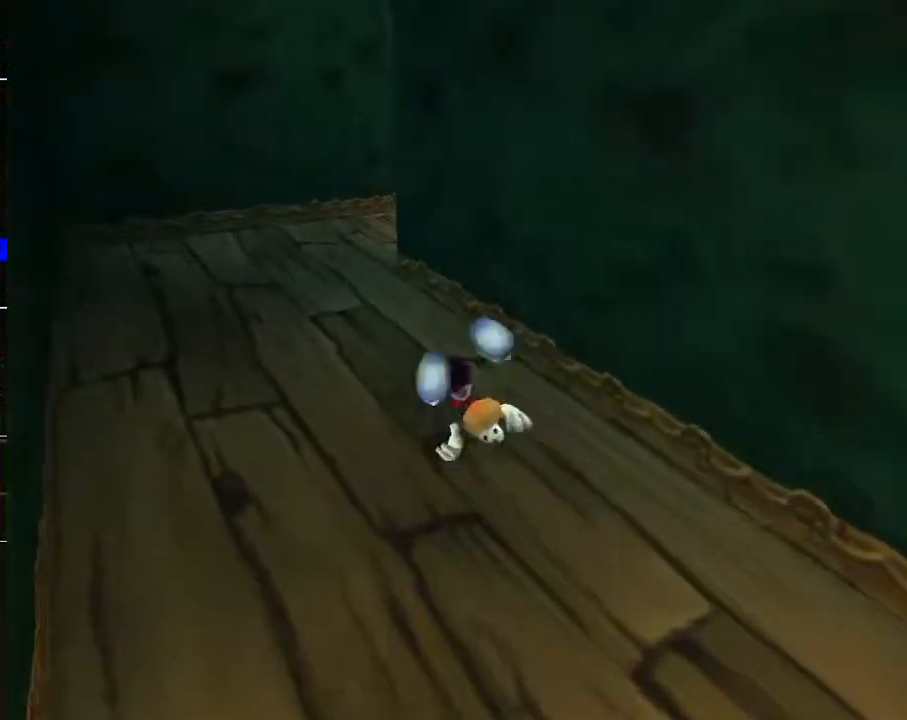
{"buttons": [], "left_stick": "up", "right_stick": "right", "events": [[350, "right_stick", "right"]]}
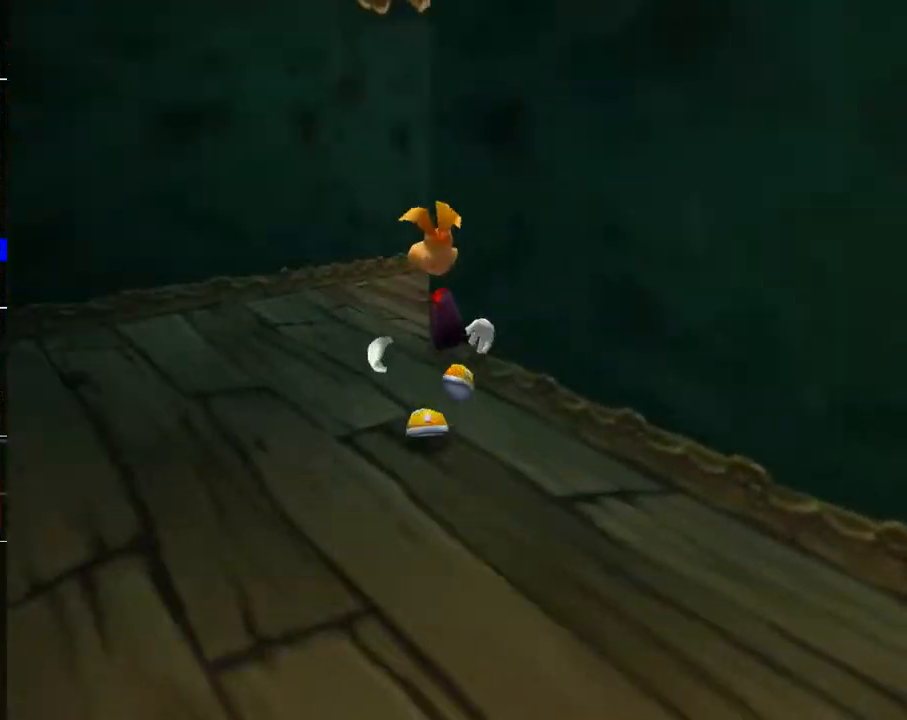
{"buttons": [], "left_stick": "up", "right_stick": "right", "events": []}
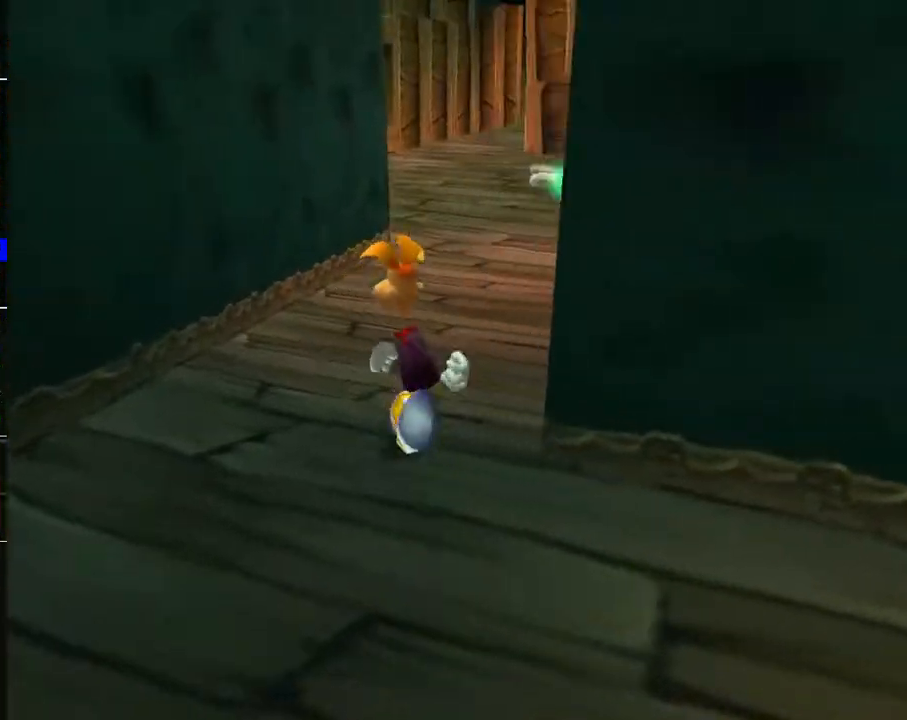
{"buttons": [], "left_stick": "up", "right_stick": "center", "events": [[100, "right_stick", "center"]]}
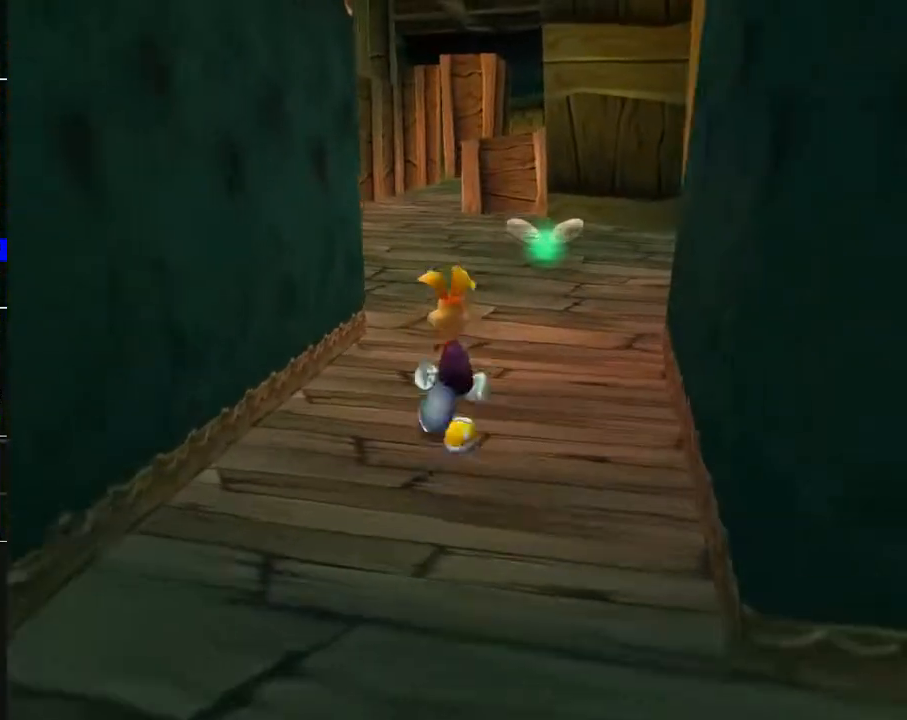
{"buttons": [], "left_stick": "up", "right_stick": "center", "events": []}
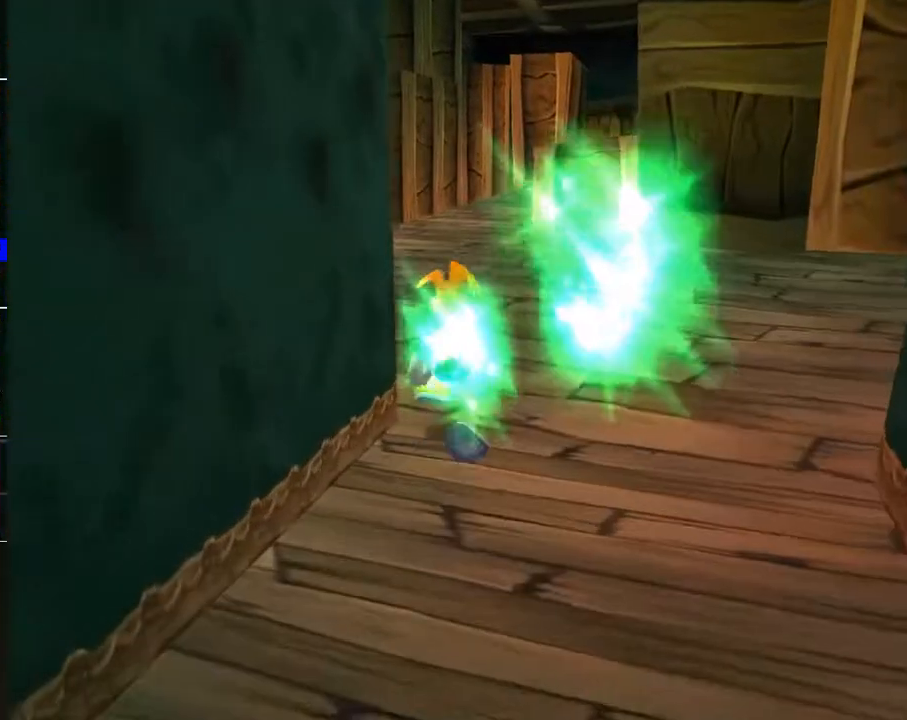
{"buttons": [], "left_stick": "up", "right_stick": "left", "events": [[450, "right_stick", "left"]]}
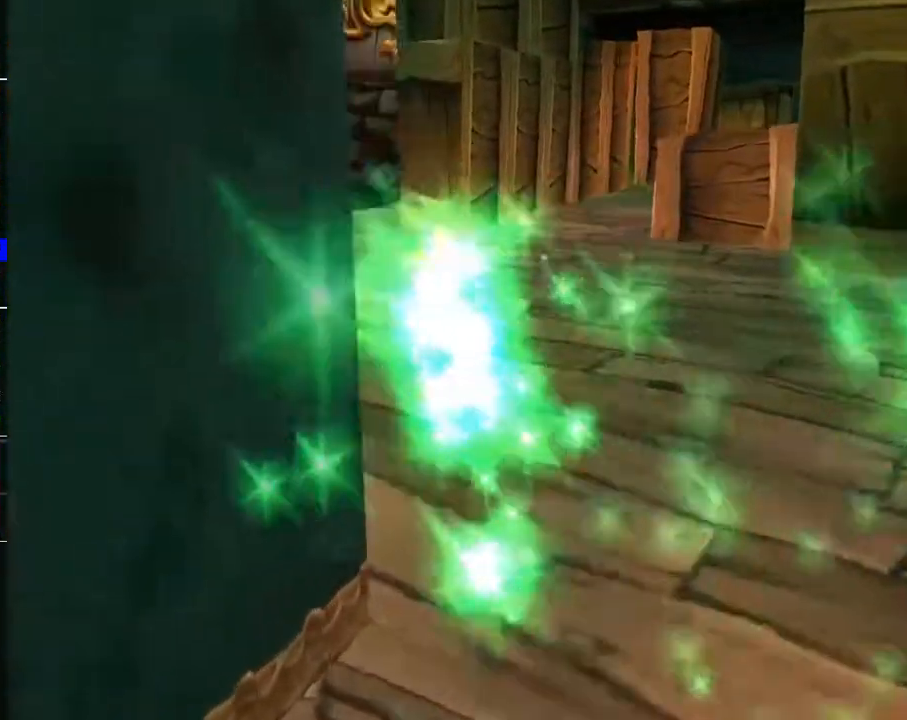
{"buttons": [], "left_stick": "up", "right_stick": "center", "events": [[33, "right_stick", "center"]]}